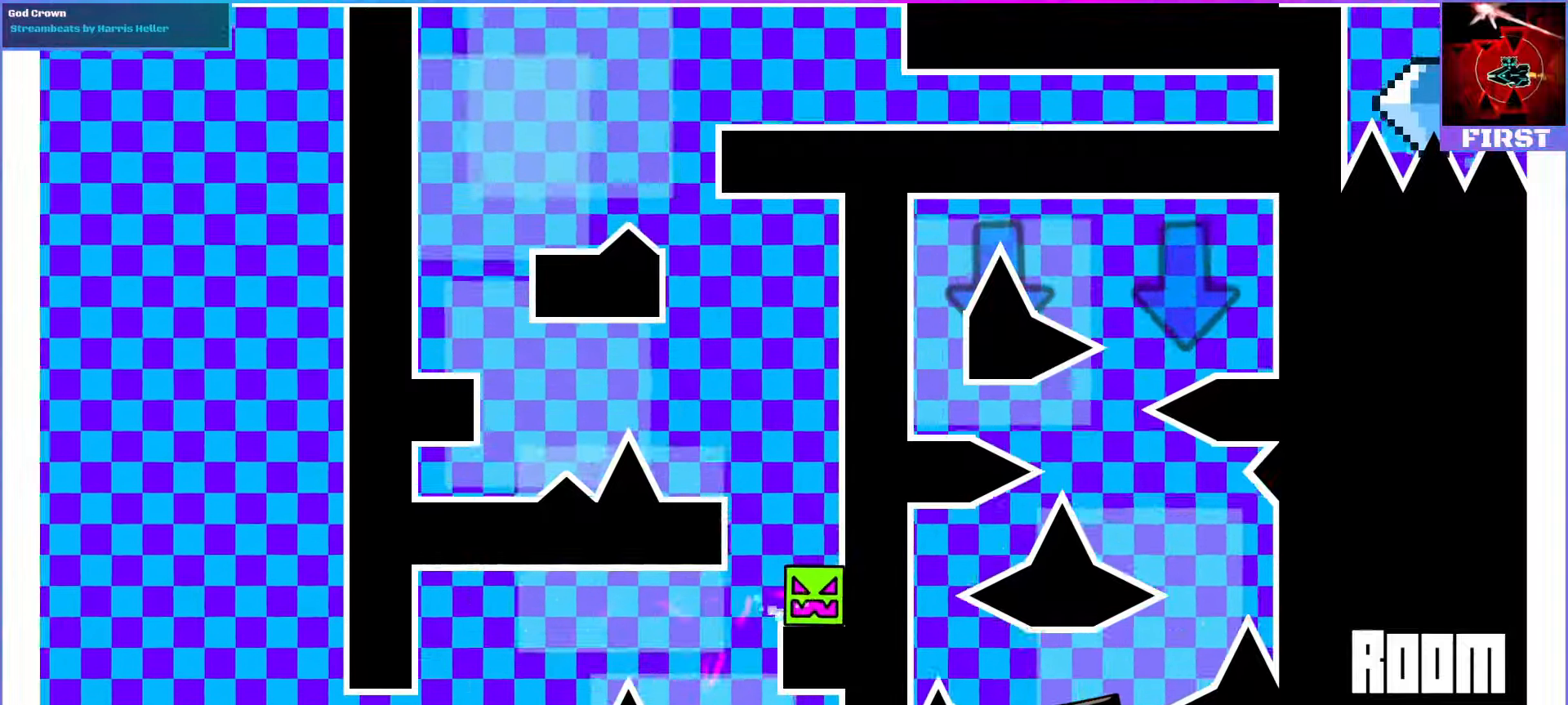
Gameplay with a controller (PlayStation layout); each line is a JSON object with the inputs held at the frame after it (dt_ms = milliseconds from this image to that frame). "events" lists button and stick changes between this image and that frame as [ms after this image, input, new state], when the widget could be followed in between. Not read: L2 L3 R2 R3 TOUCHPAD left_stick right_stick.
{"dt_ms": 500, "buttons": [], "events": [[167, "DPAD_LEFT", "down"], [233, "R1", "down"], [400, "DPAD_LEFT", "up"], [400, "R1", "up"]]}
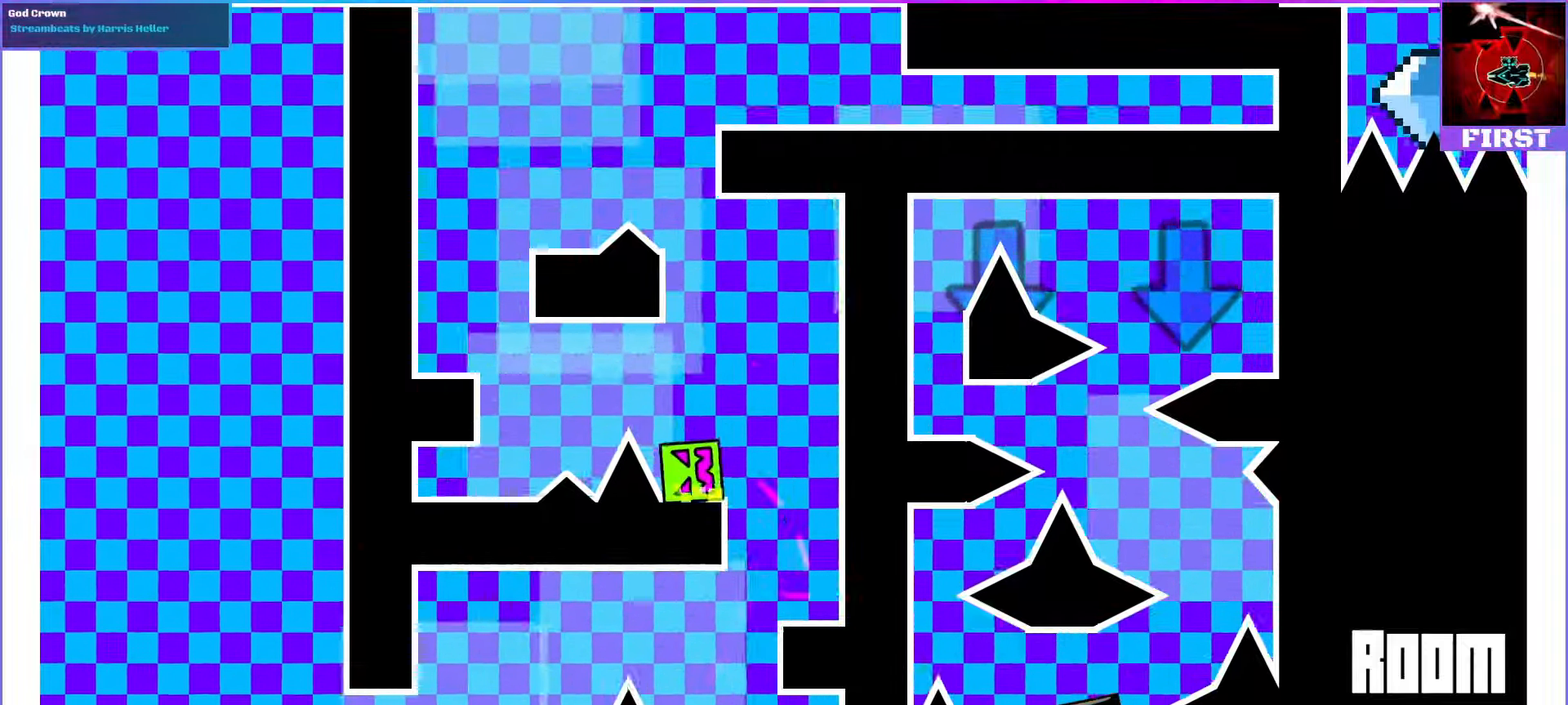
{"dt_ms": 500, "buttons": ["R1", "DPAD_UP", "DPAD_LEFT"], "events": [[333, "DPAD_LEFT", "down"], [367, "R1", "down"], [400, "DPAD_UP", "down"]]}
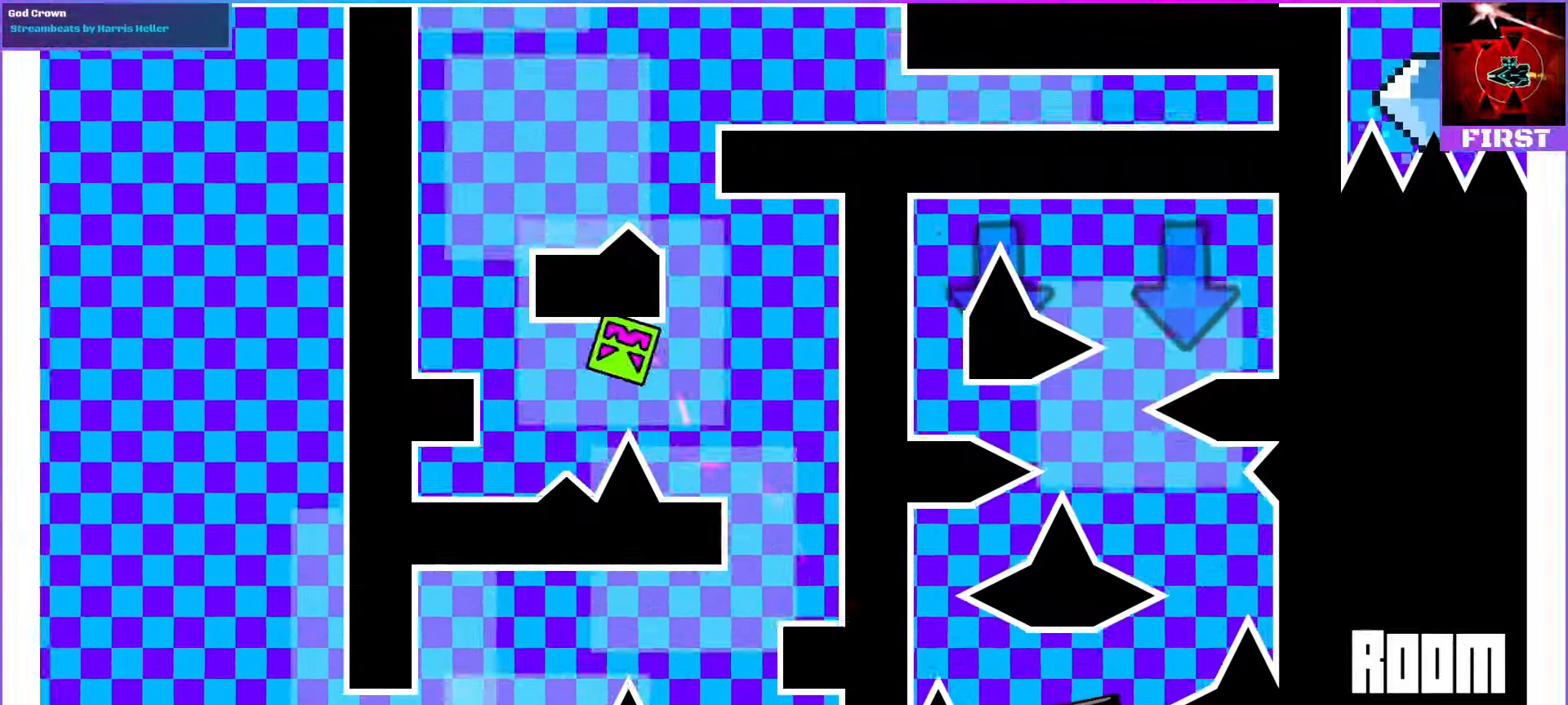
{"dt_ms": 500, "buttons": [], "events": [[33, "R1", "up"], [100, "DPAD_UP", "up"], [167, "DPAD_LEFT", "up"]]}
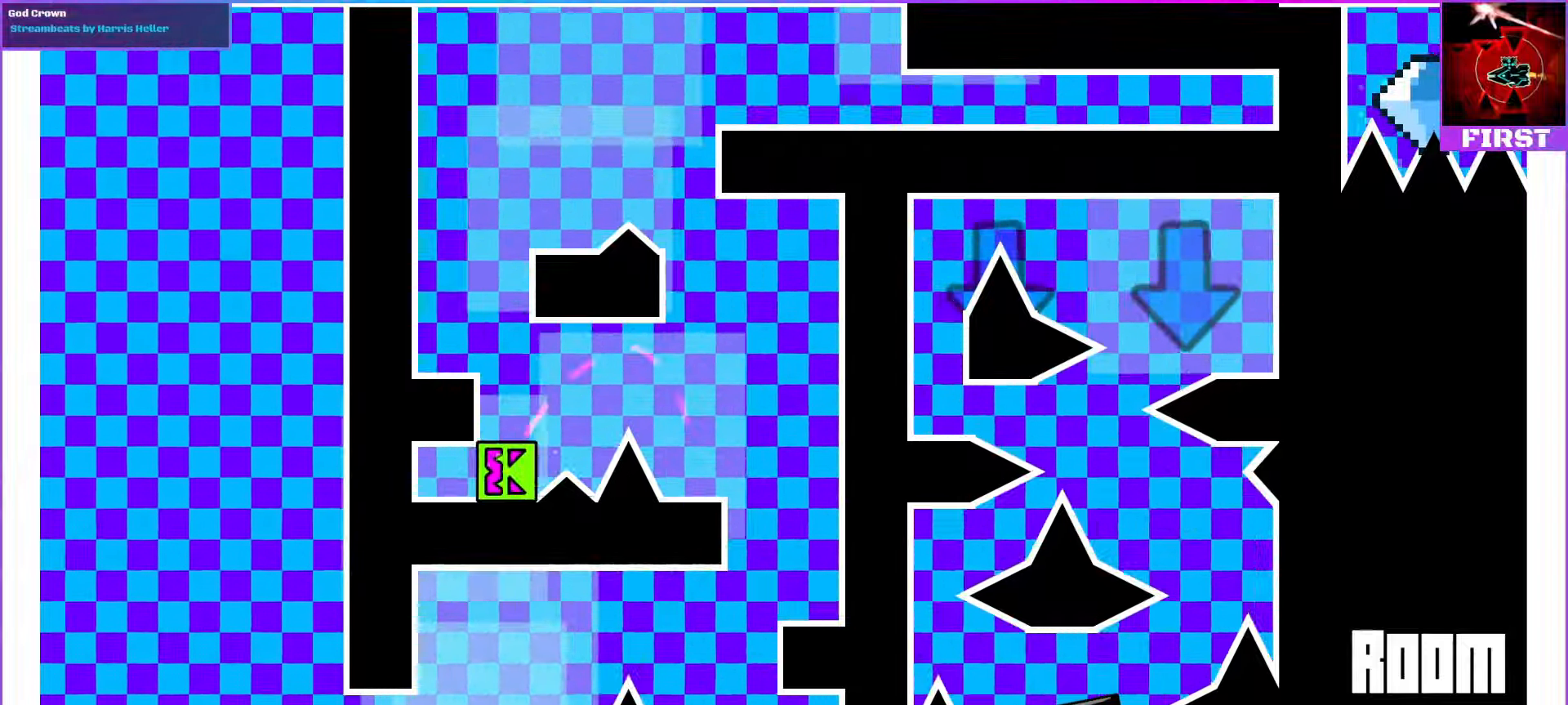
{"dt_ms": 500, "buttons": [], "events": [[100, "R1", "down"], [167, "DPAD_LEFT", "down"], [233, "DPAD_UP", "down"], [367, "DPAD_UP", "up"], [367, "R1", "up"], [433, "DPAD_LEFT", "up"]]}
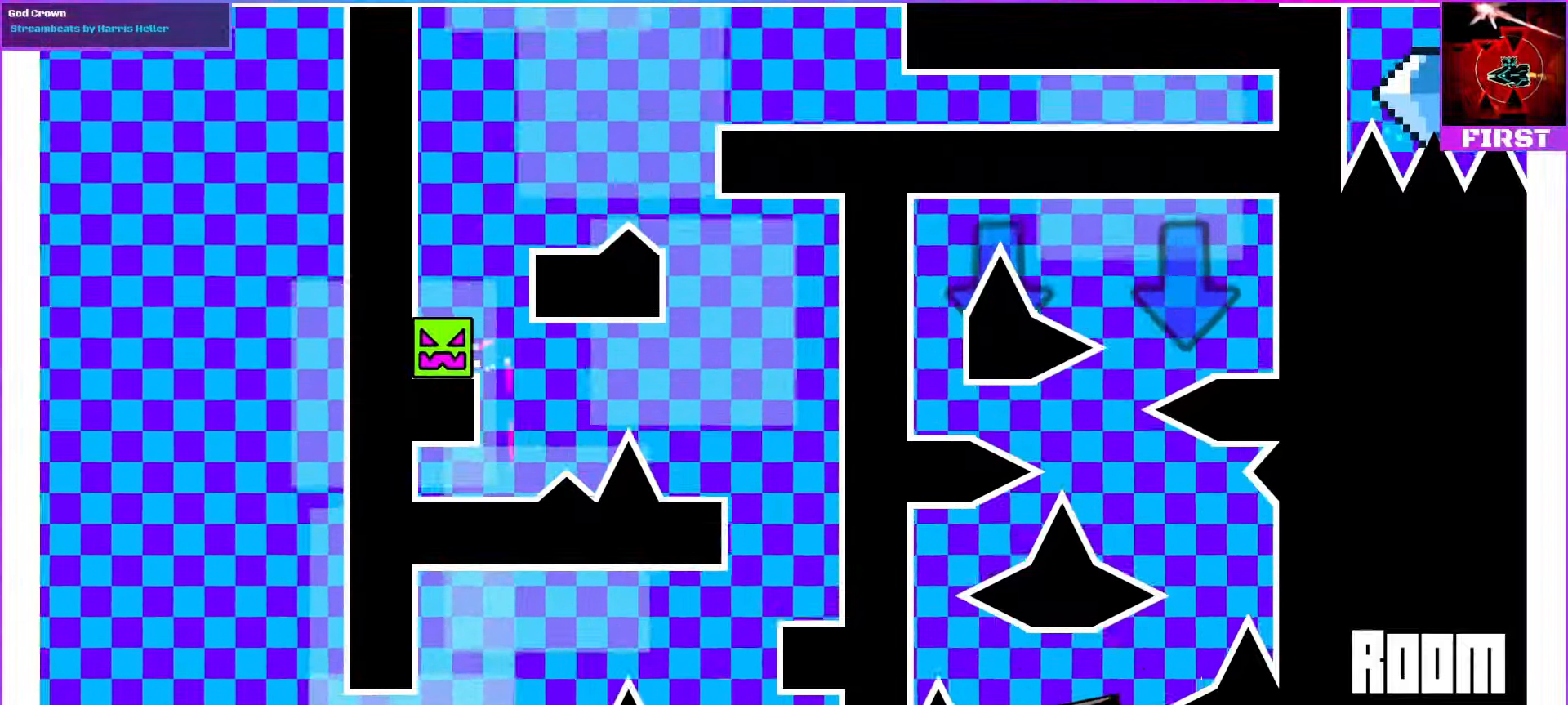
{"dt_ms": 500, "buttons": [], "events": [[167, "DPAD_RIGHT", "down"], [200, "R1", "down"], [400, "DPAD_RIGHT", "up"], [400, "R1", "up"]]}
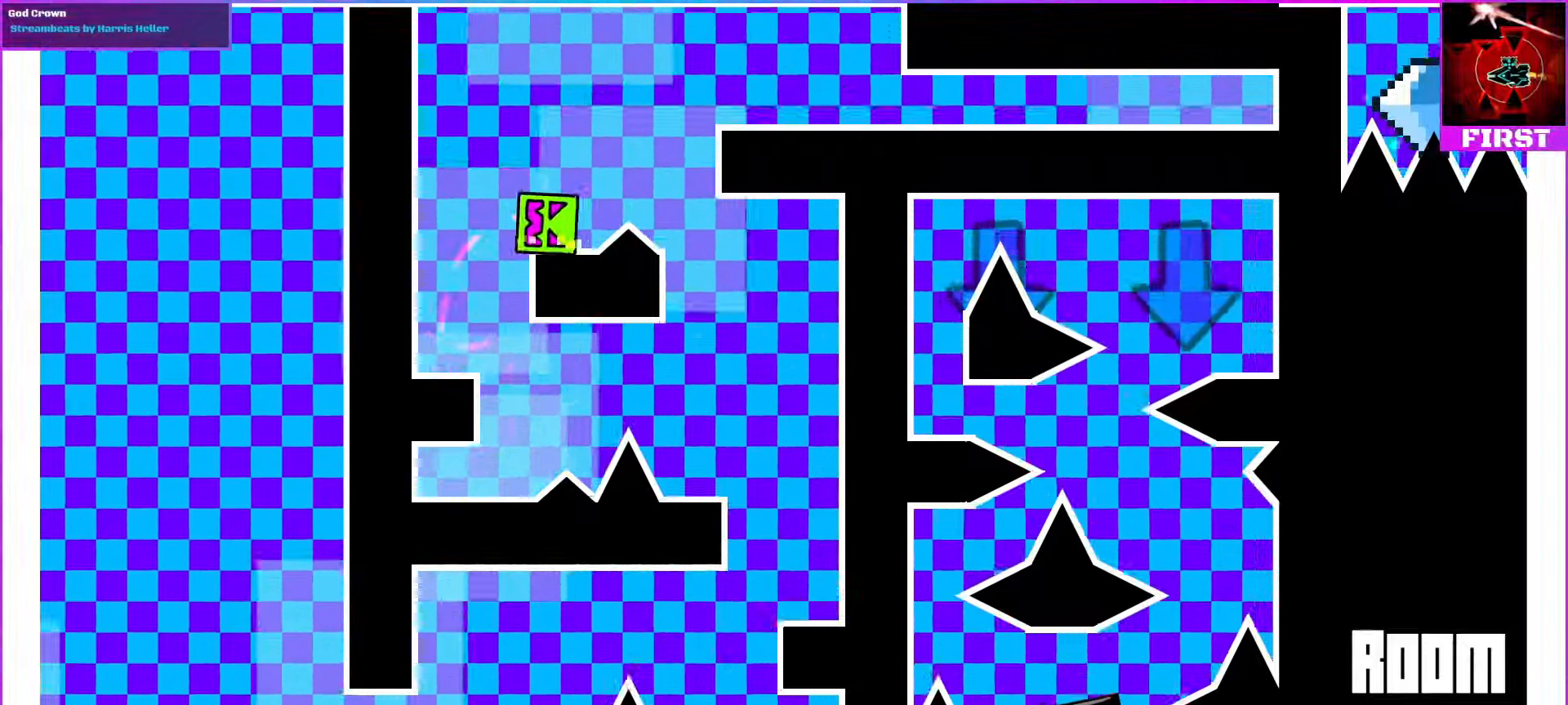
{"dt_ms": 500, "buttons": ["R1", "DPAD_RIGHT"], "events": [[267, "DPAD_RIGHT", "down"], [367, "R1", "down"]]}
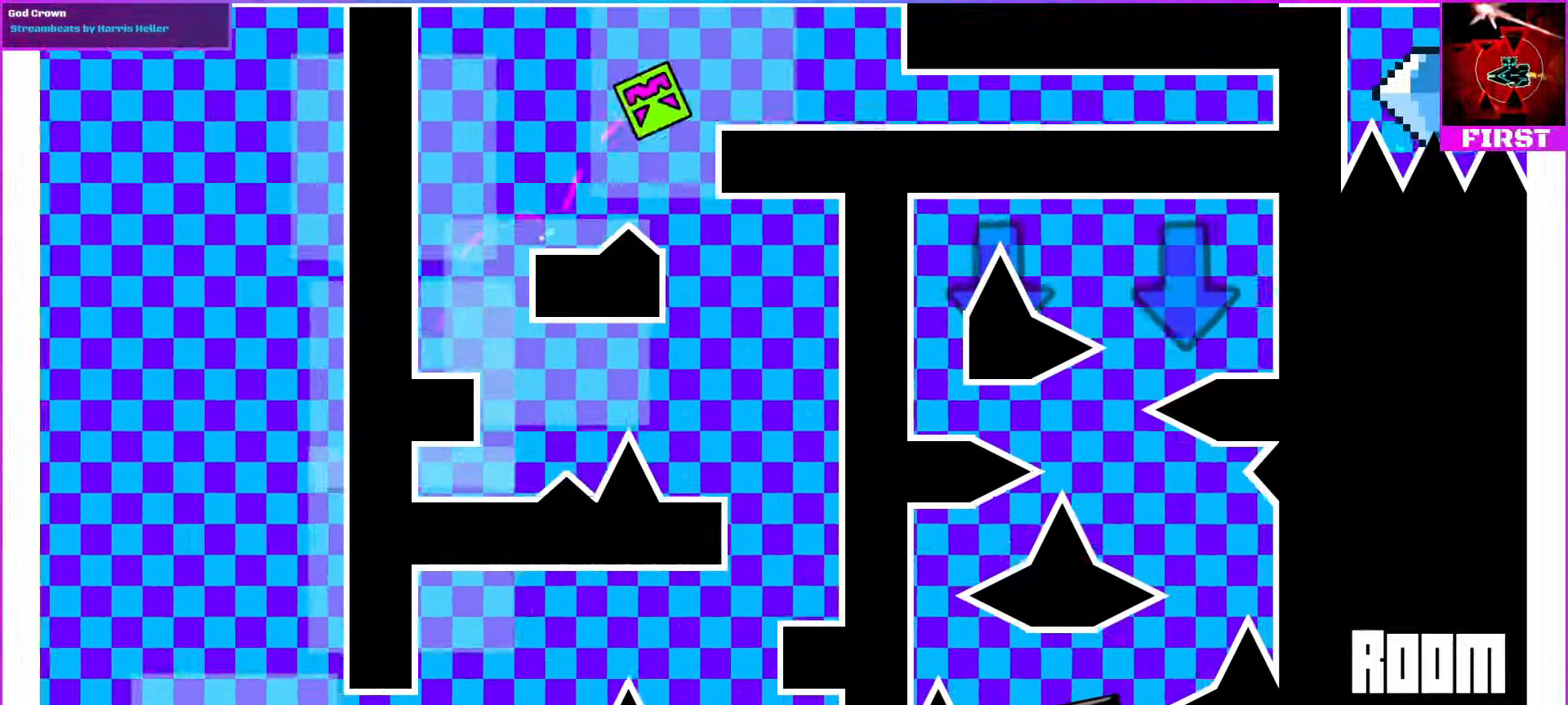
{"dt_ms": 500, "buttons": ["DPAD_RIGHT"], "events": [[133, "R1", "up"]]}
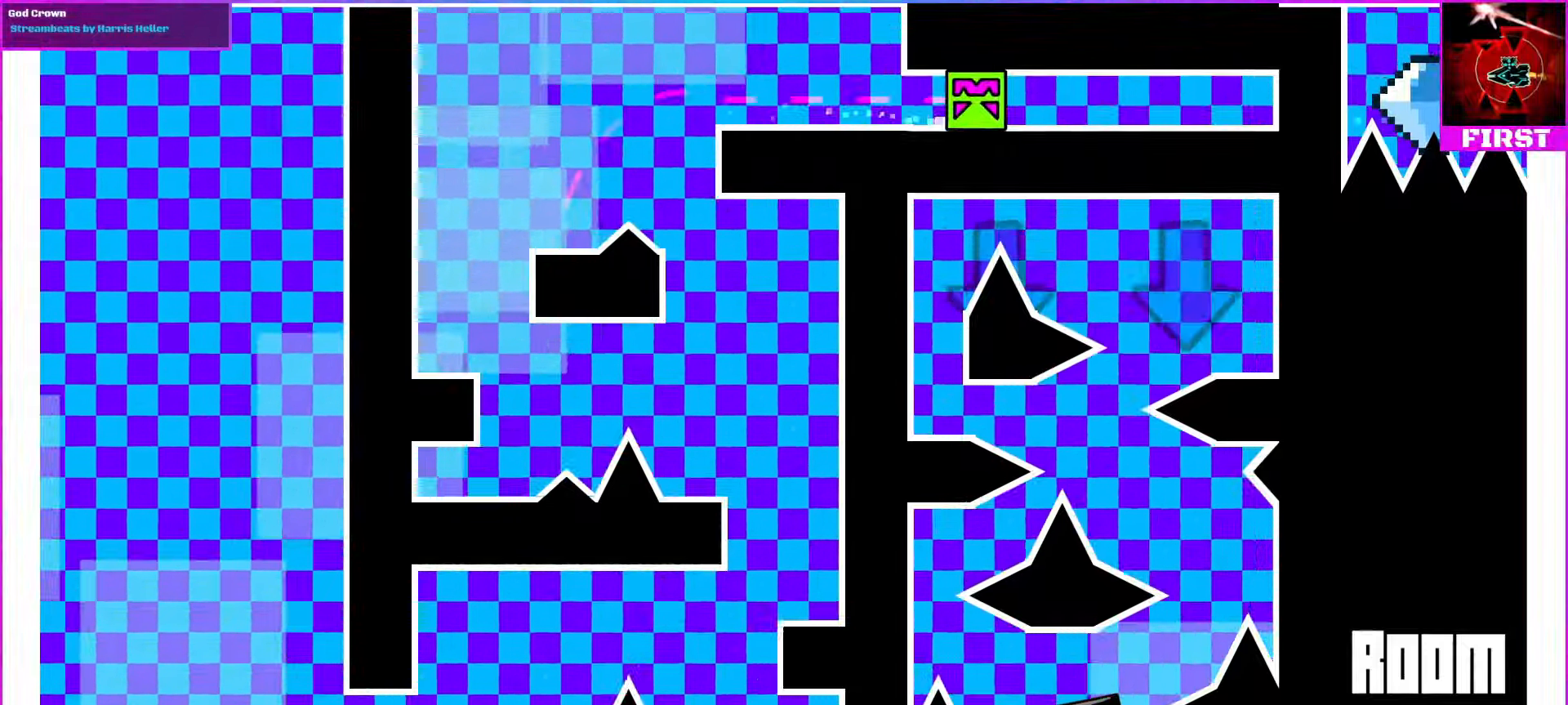
{"dt_ms": 500, "buttons": [], "events": [[267, "DPAD_RIGHT", "up"]]}
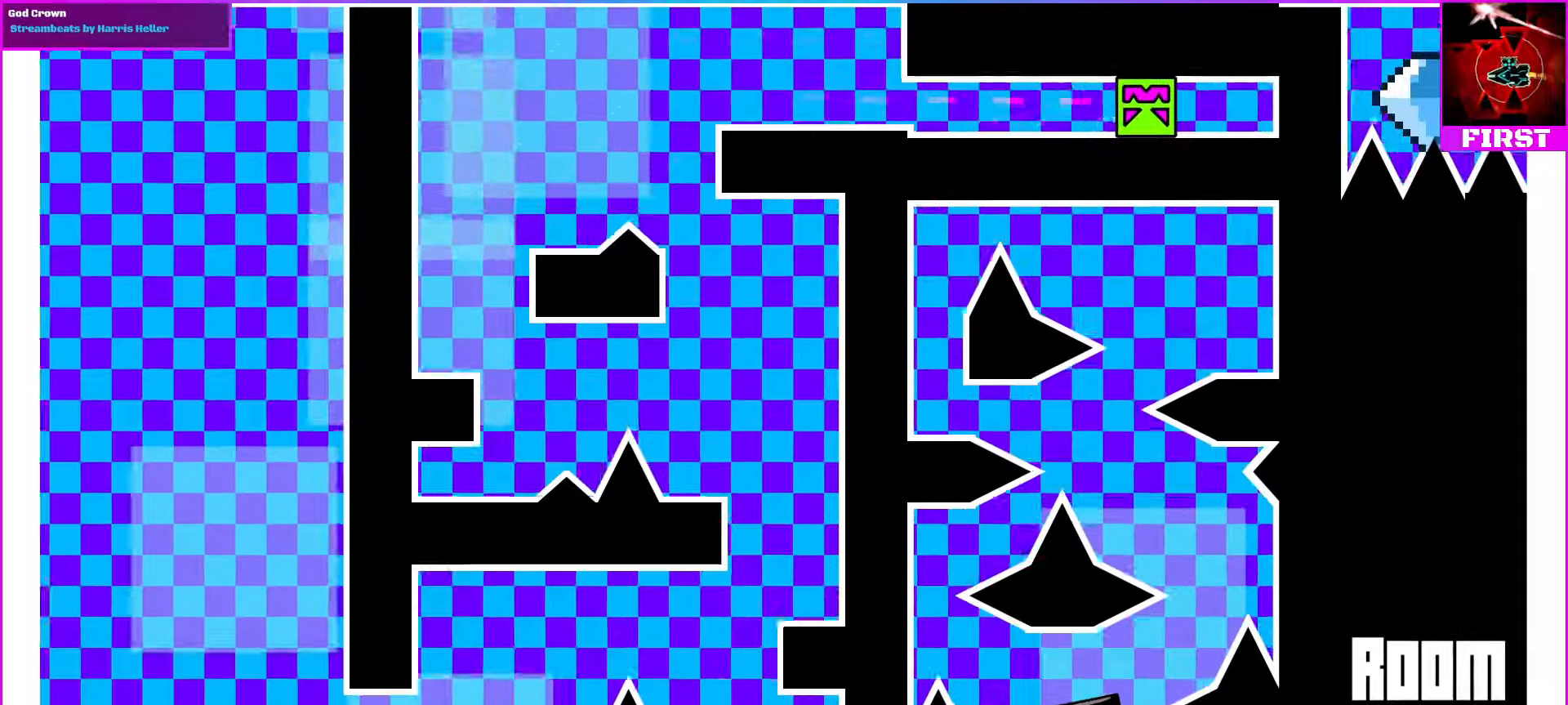
{"dt_ms": 1000, "buttons": []}
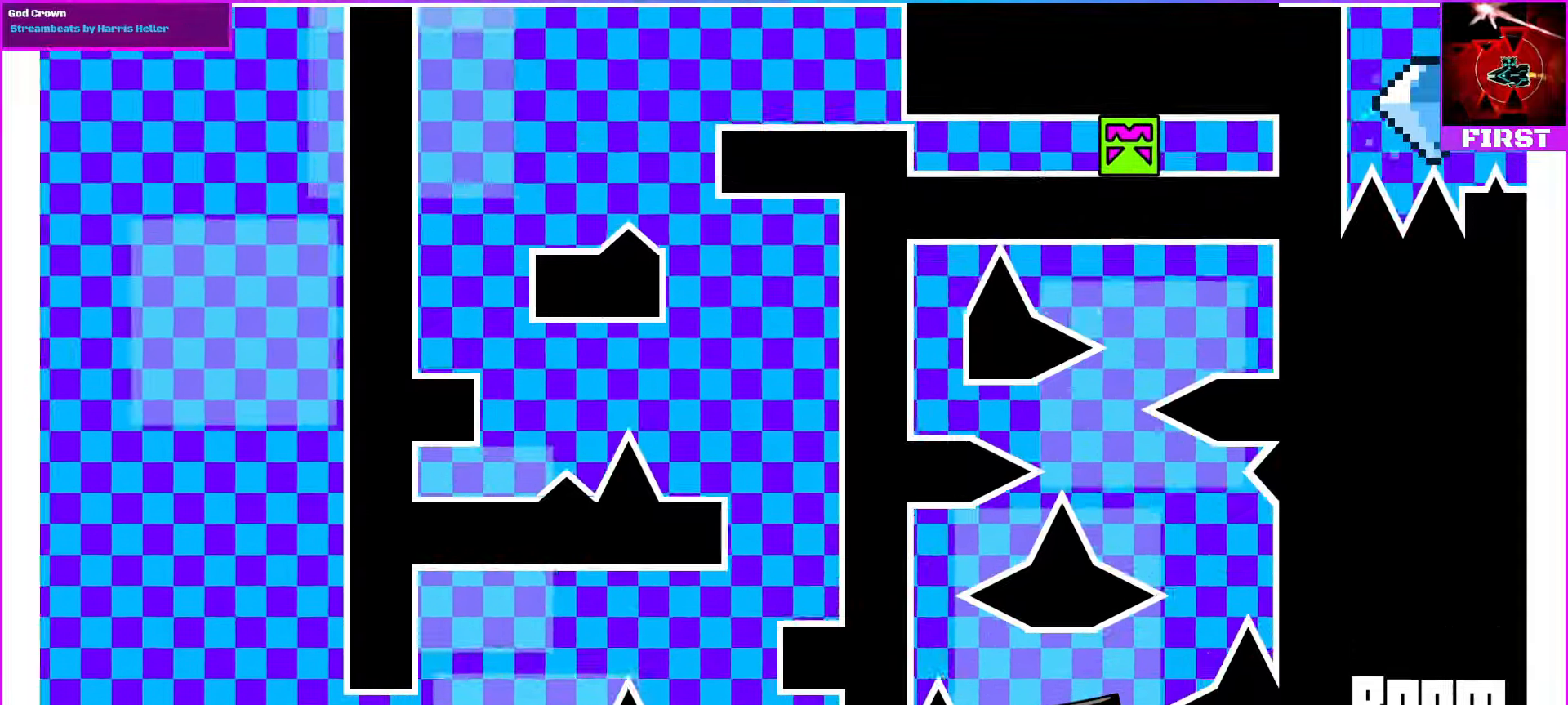
{"dt_ms": 500, "buttons": [], "events": [[67, "DPAD_RIGHT", "down"], [134, "DPAD_RIGHT", "up"]]}
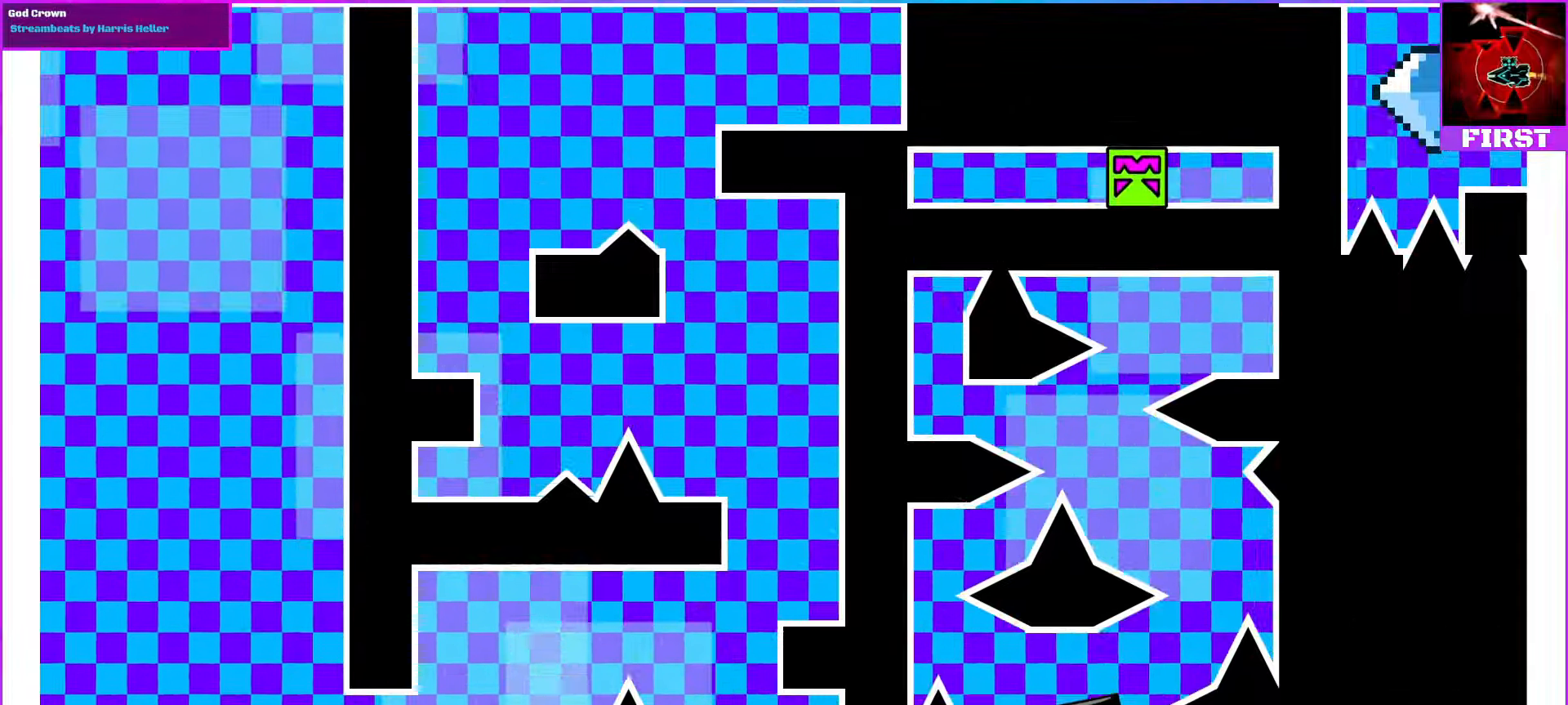
{"dt_ms": 500, "buttons": [], "events": []}
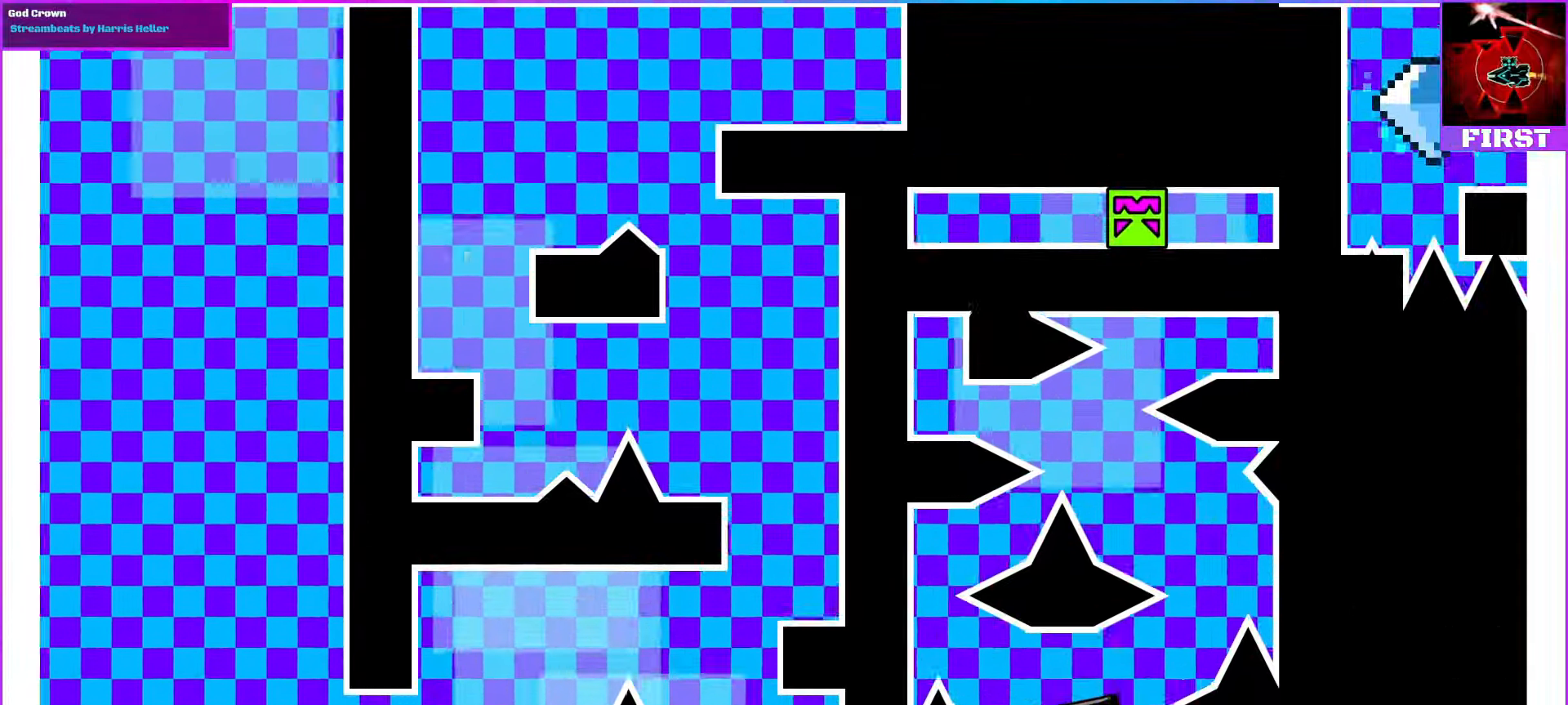
{"dt_ms": 500, "buttons": [], "events": []}
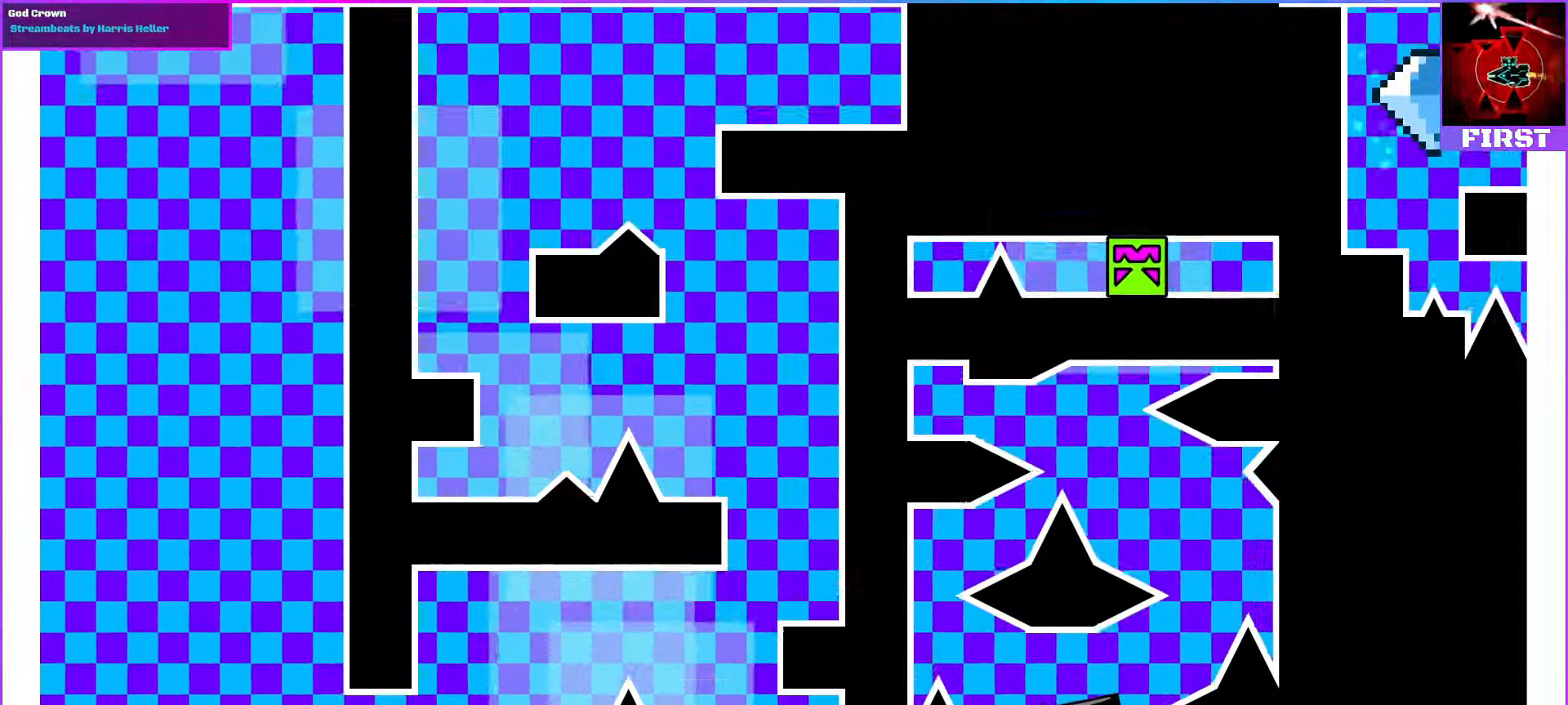
{"dt_ms": 500, "buttons": [], "events": []}
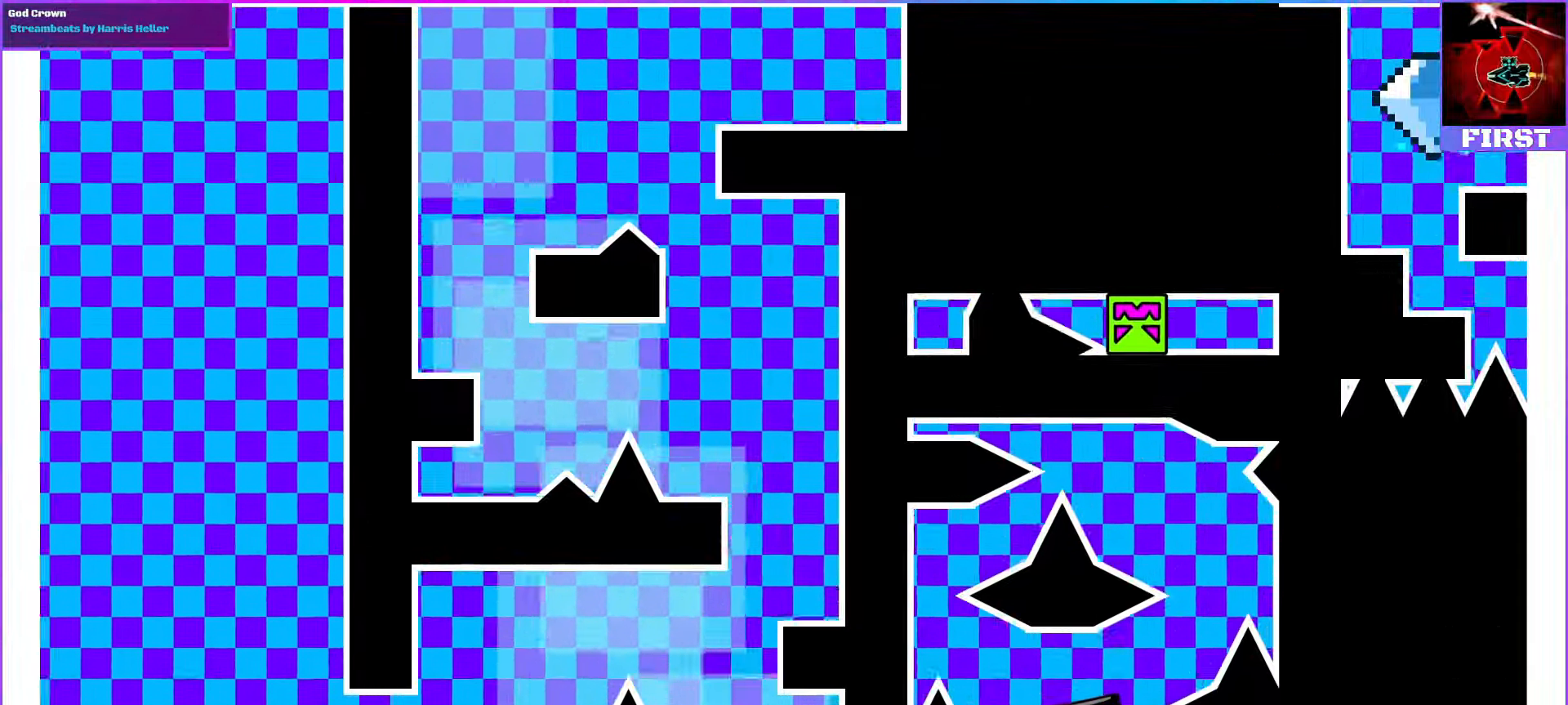
{"dt_ms": 500, "buttons": ["DPAD_LEFT"], "events": [[500, "DPAD_LEFT", "down"]]}
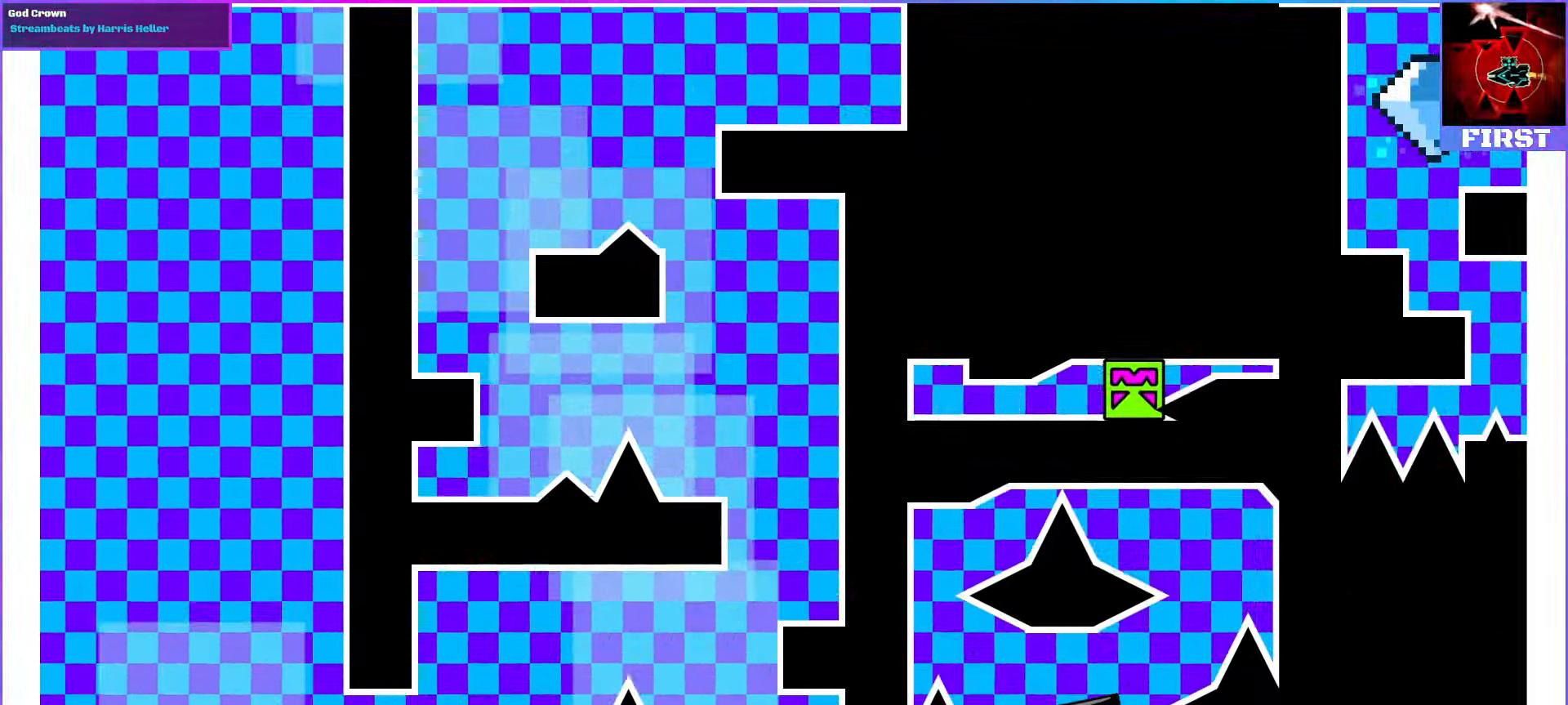
{"dt_ms": 500, "buttons": ["DPAD_RIGHT"], "events": [[100, "DPAD_LEFT", "up"], [400, "DPAD_RIGHT", "down"]]}
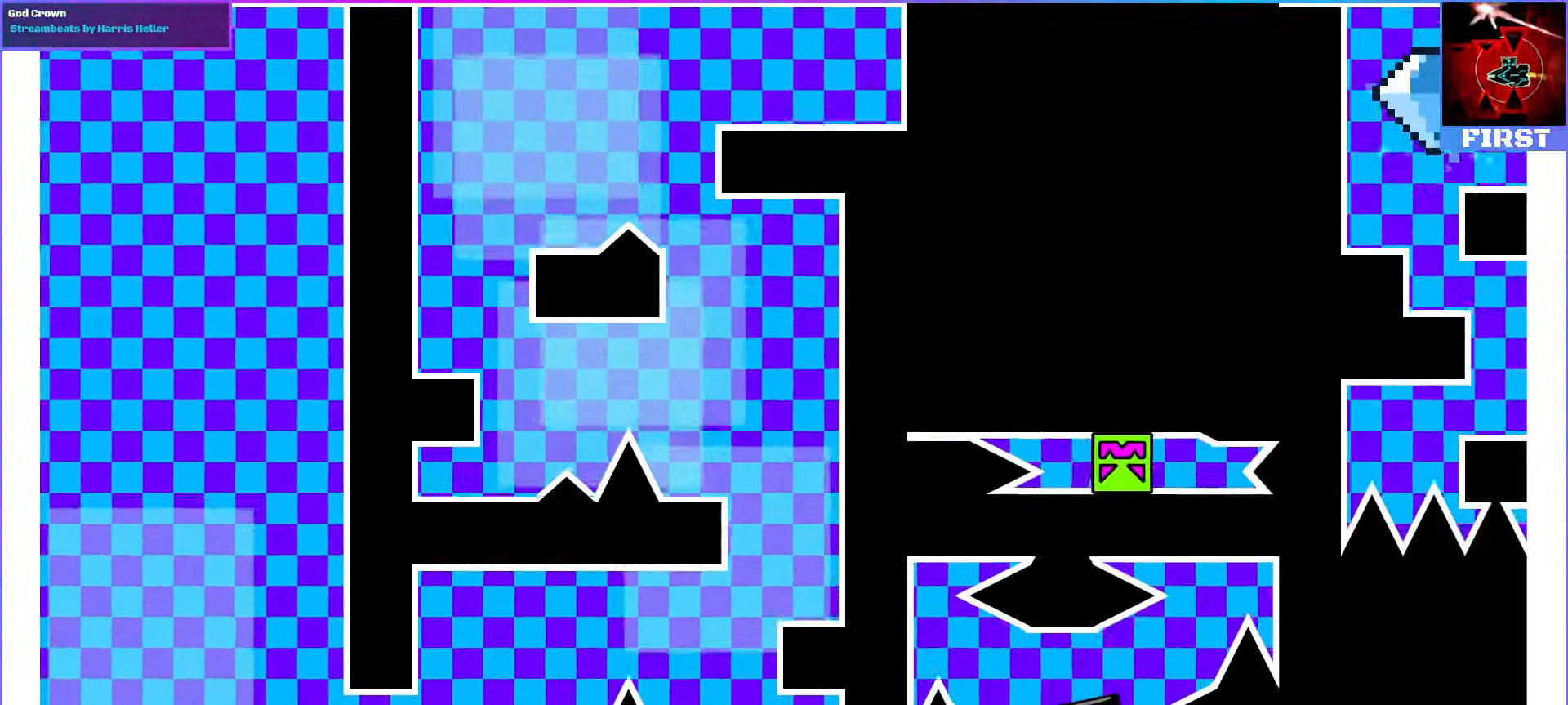
{"dt_ms": 500, "buttons": [], "events": [[67, "DPAD_RIGHT", "up"], [234, "DPAD_RIGHT", "down"], [334, "DPAD_RIGHT", "up"]]}
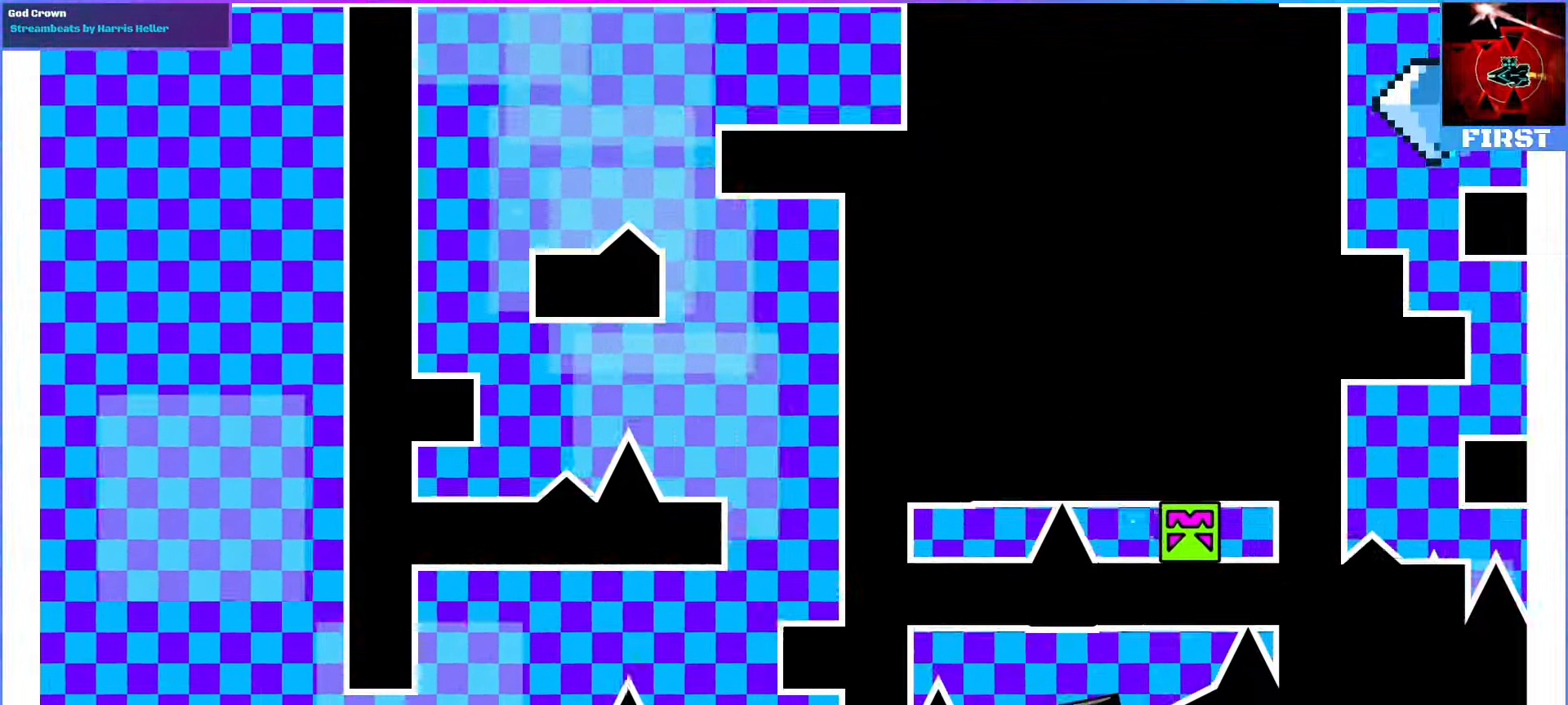
{"dt_ms": 500, "buttons": [], "events": []}
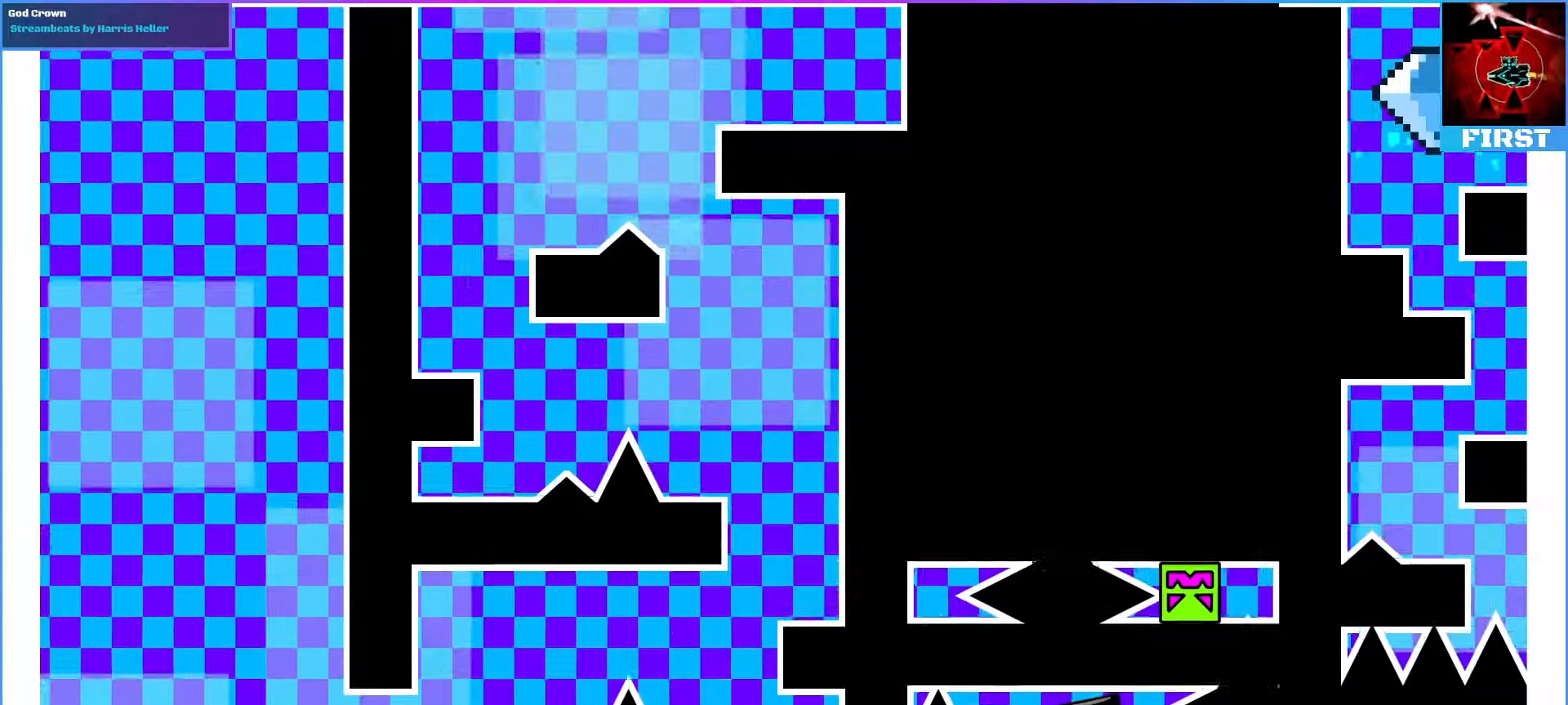
{"dt_ms": 500, "buttons": [], "events": [[300, "DPAD_LEFT", "down"], [400, "DPAD_LEFT", "up"]]}
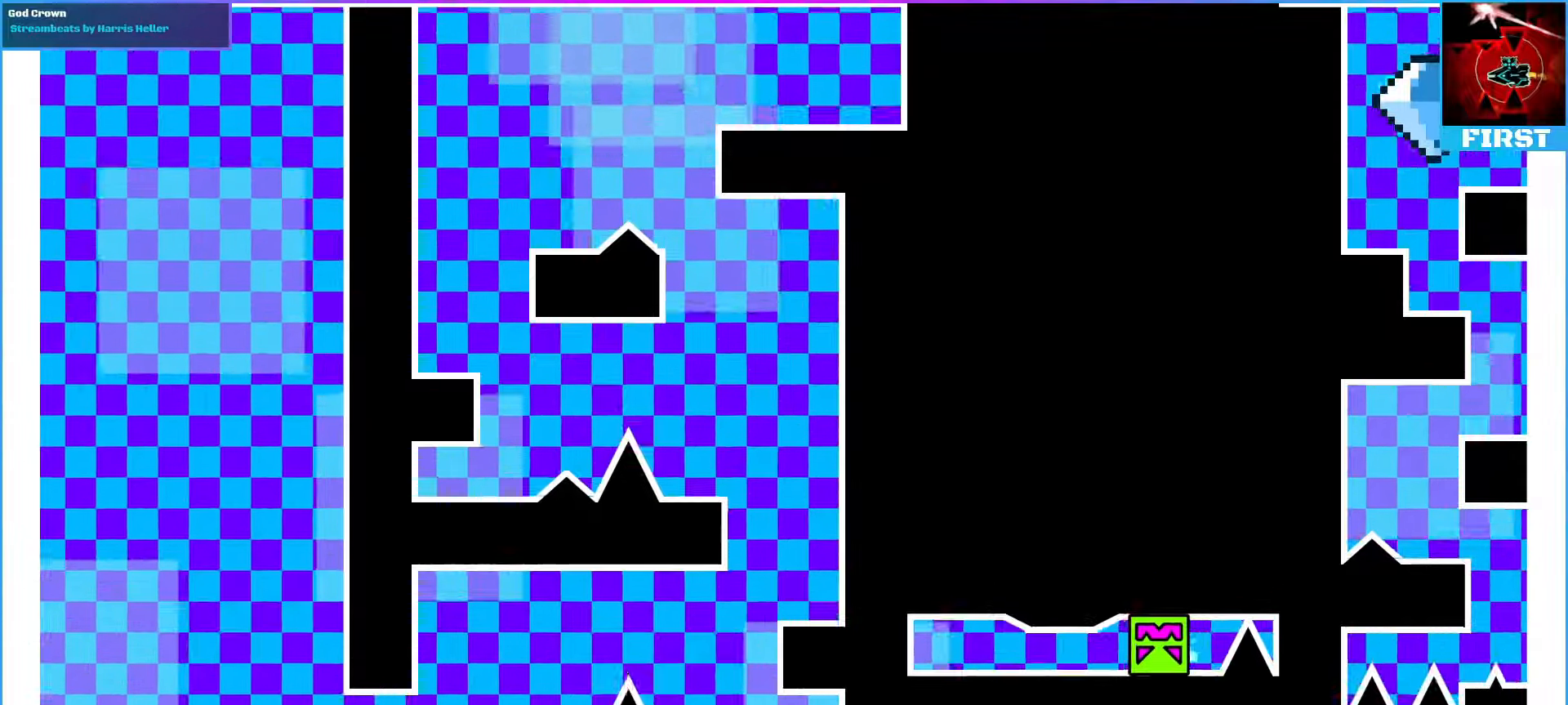
{"dt_ms": 500, "buttons": [], "events": [[266, "DPAD_LEFT", "down"], [433, "DPAD_LEFT", "up"]]}
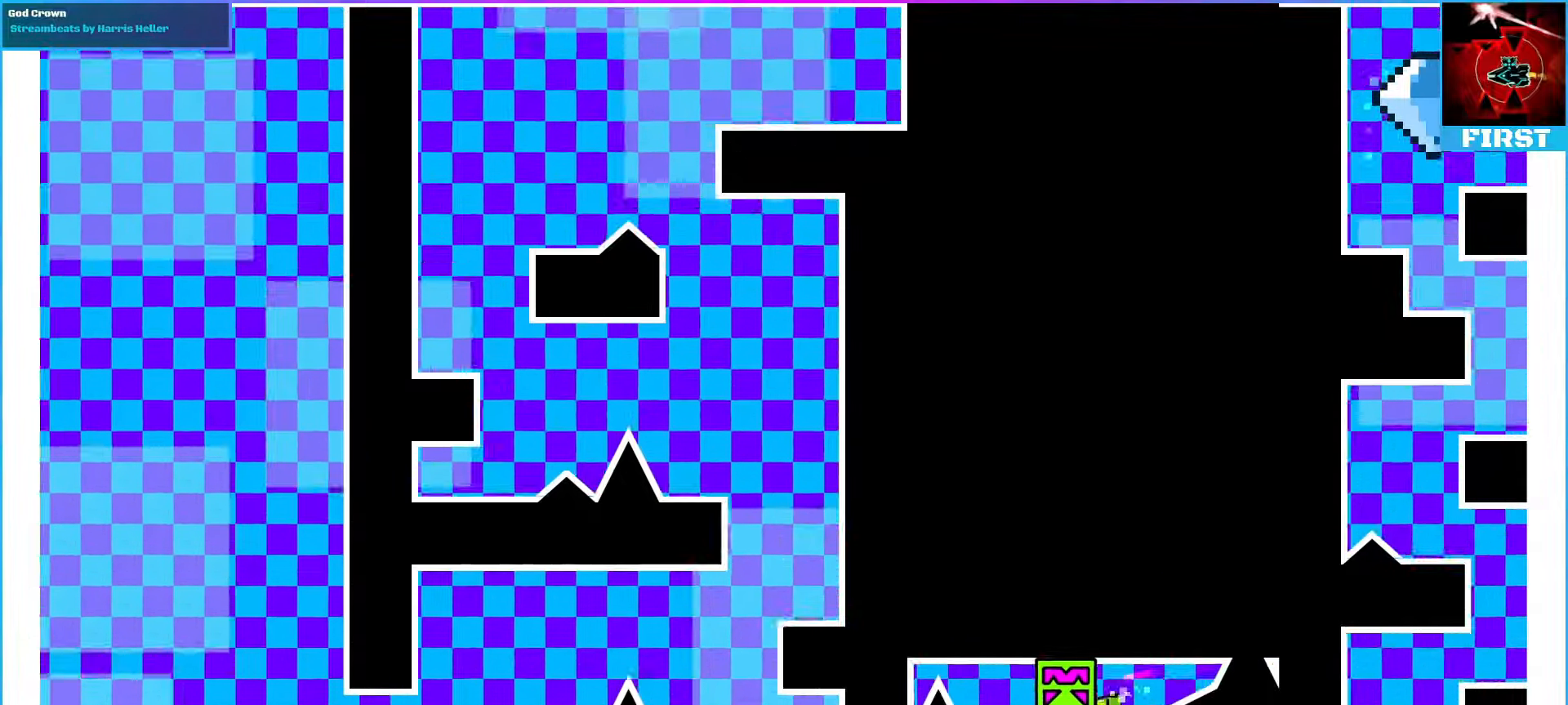
{"dt_ms": 500, "buttons": [], "events": [[133, "DPAD_RIGHT", "down"], [233, "DPAD_RIGHT", "up"]]}
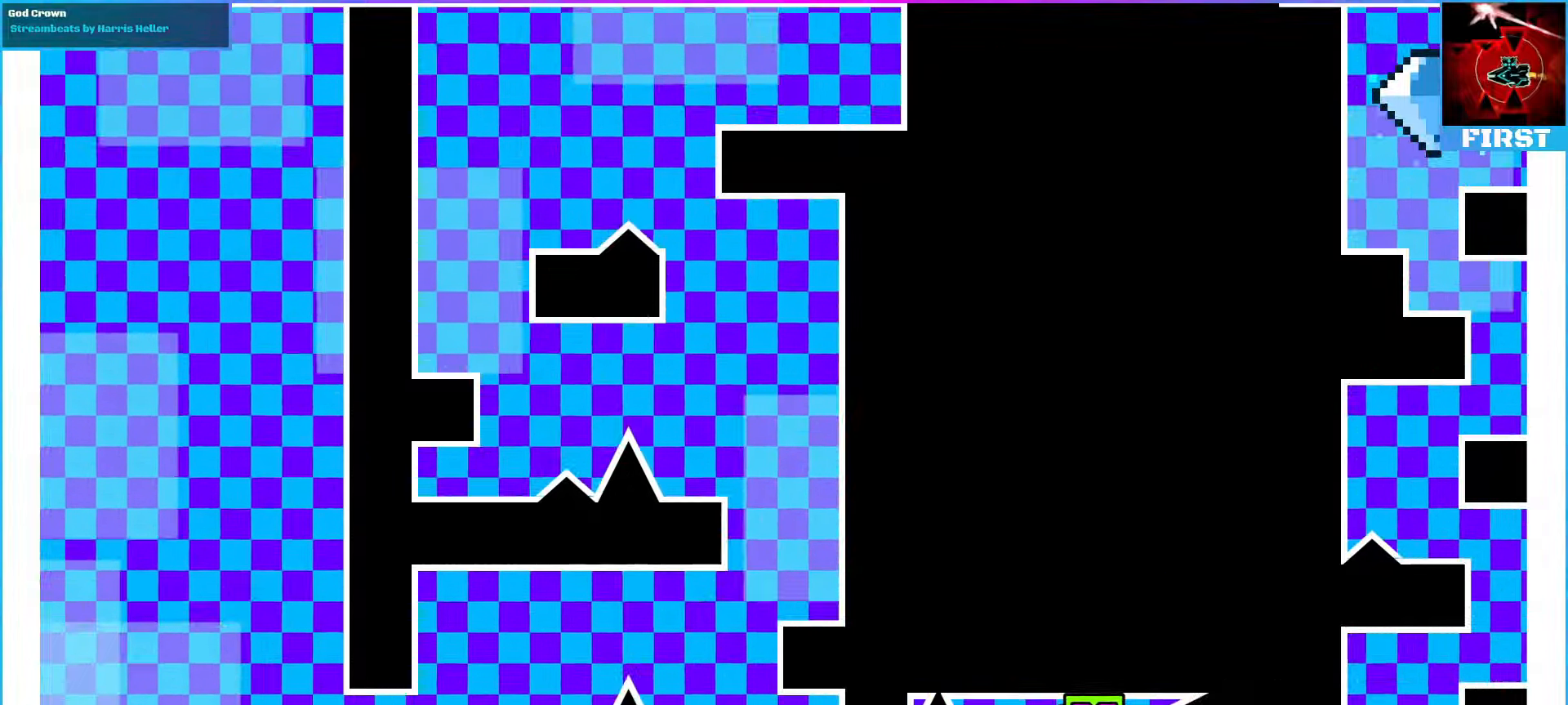
{"dt_ms": 500, "buttons": [], "events": []}
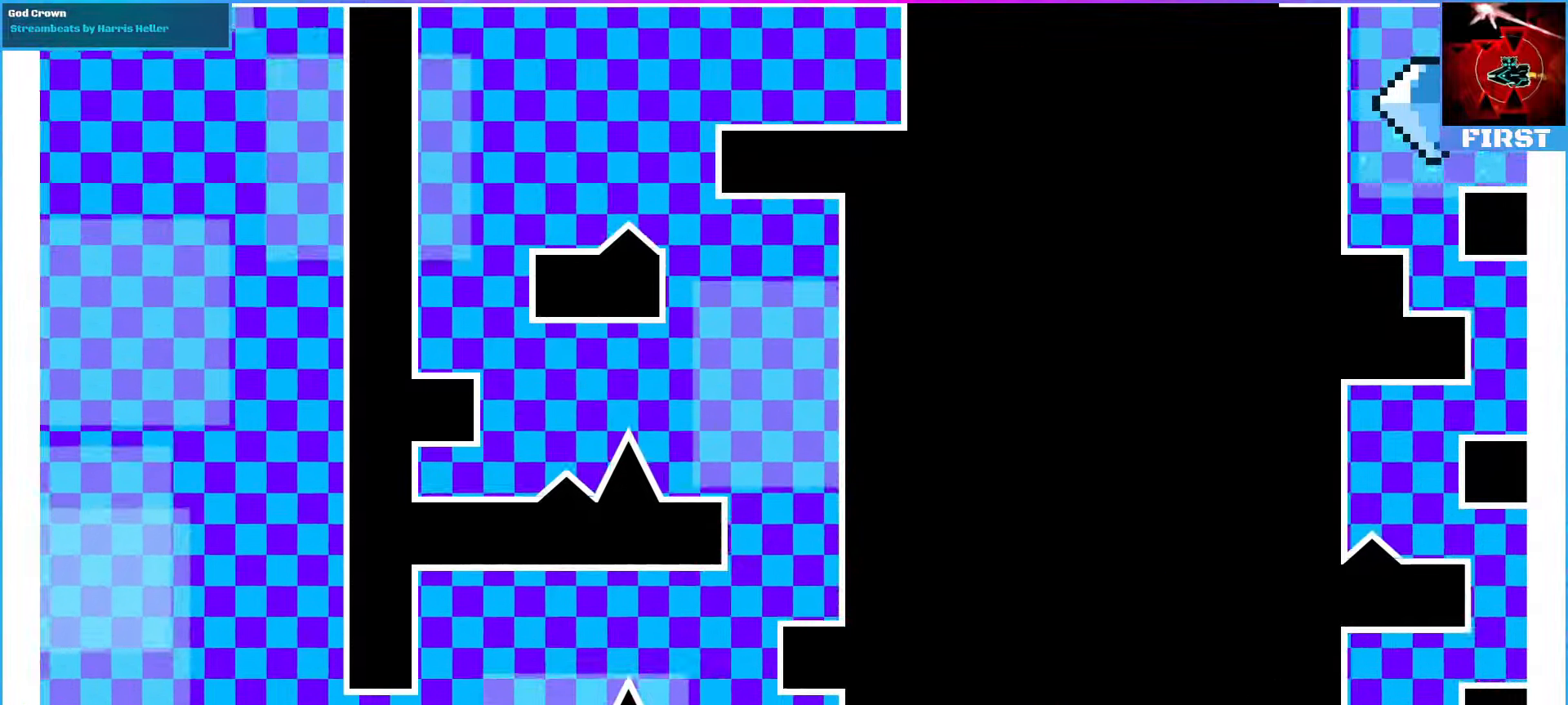
{"dt_ms": 500, "buttons": ["DPAD_RIGHT"], "events": [[433, "DPAD_RIGHT", "down"]]}
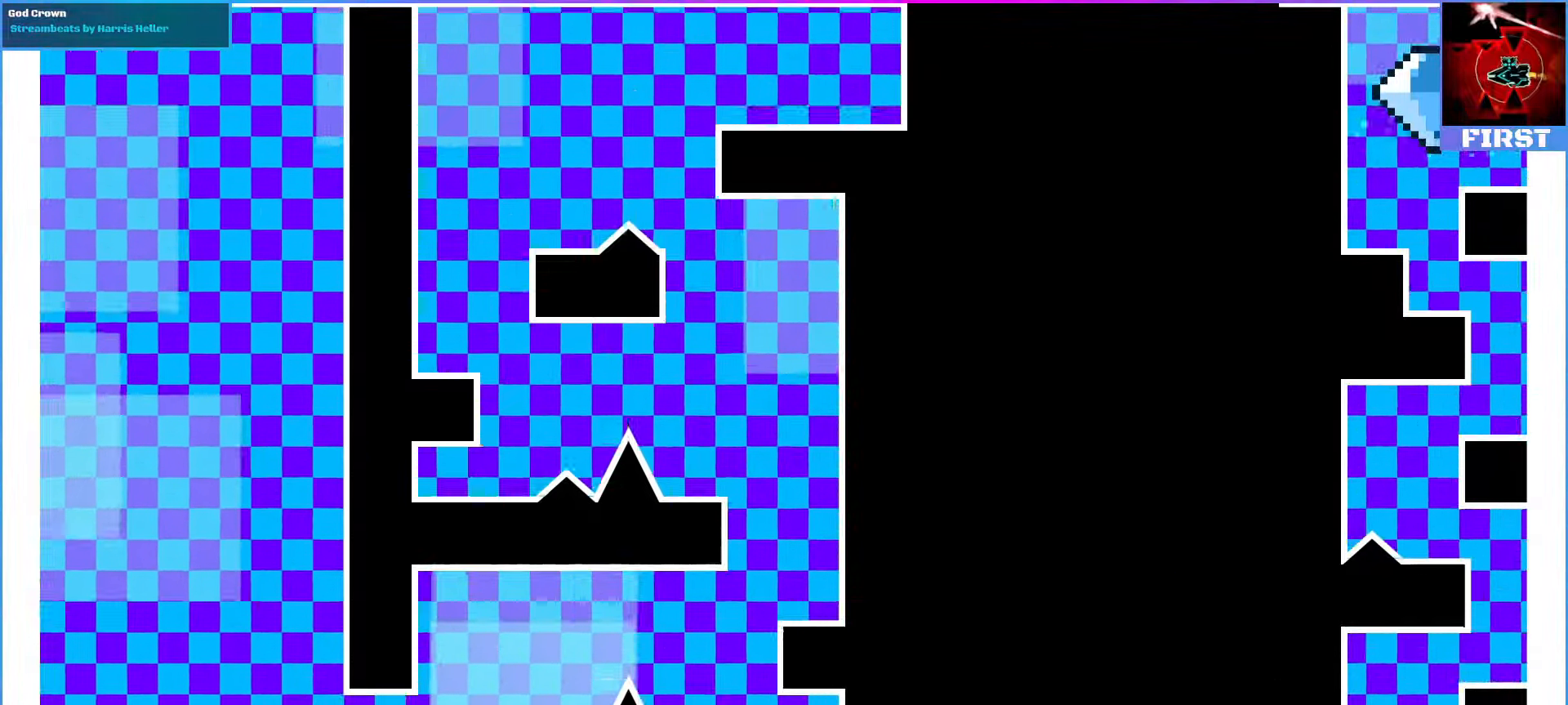
{"dt_ms": 500, "buttons": ["DPAD_RIGHT"], "events": [[100, "DPAD_RIGHT", "up"], [266, "DPAD_RIGHT", "down"]]}
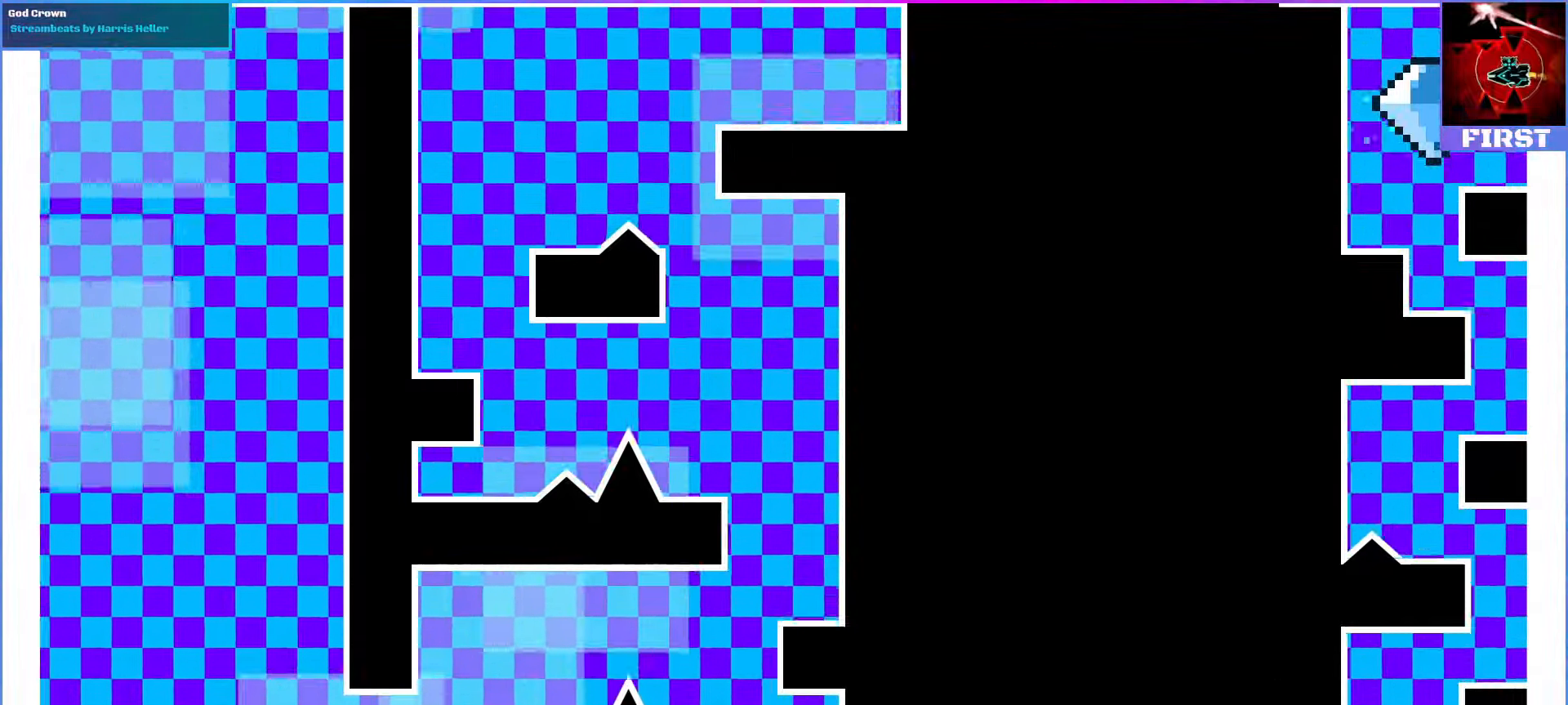
{"dt_ms": 500, "buttons": [], "events": [[233, "DPAD_RIGHT", "up"]]}
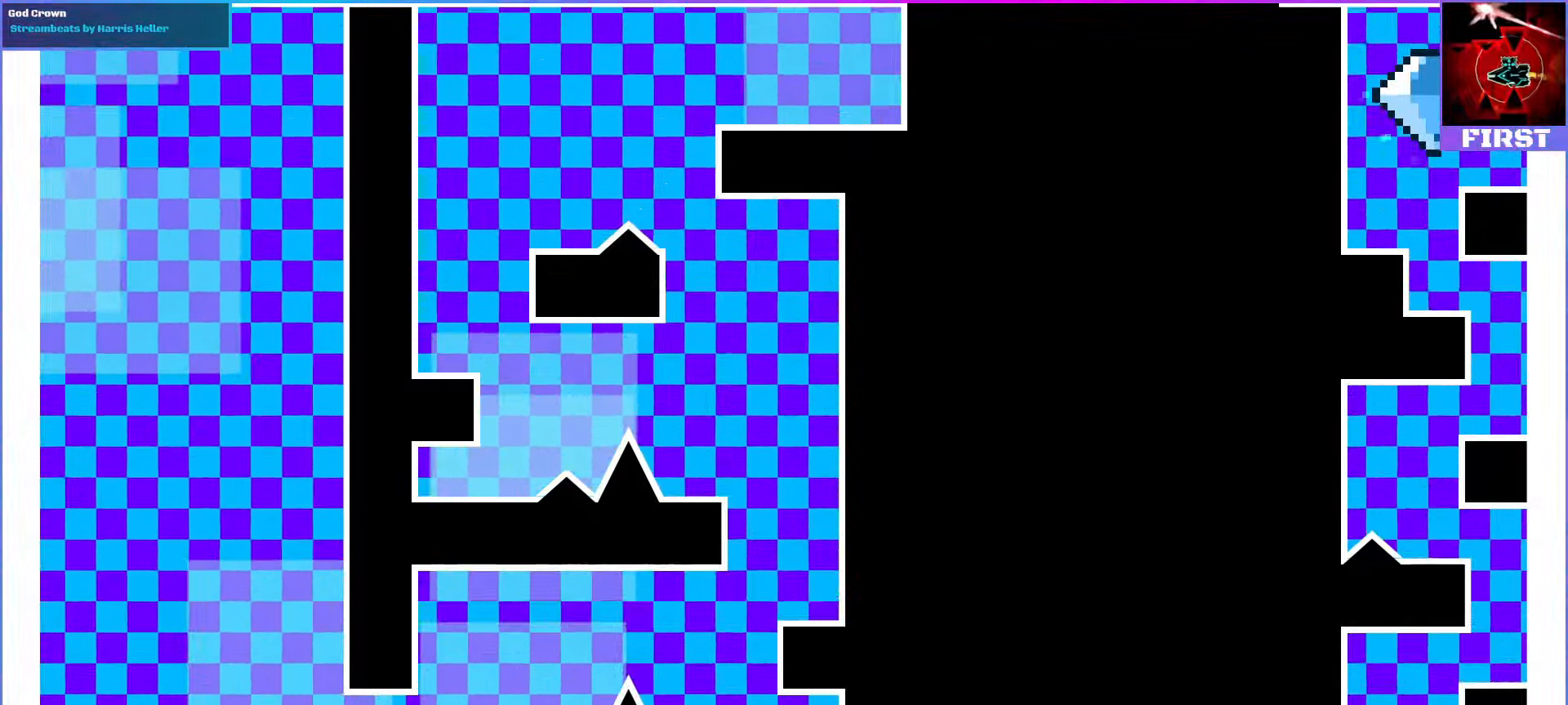
{"dt_ms": 500, "buttons": ["R1", "DPAD_RIGHT"], "events": [[366, "DPAD_RIGHT", "down"], [366, "R1", "down"]]}
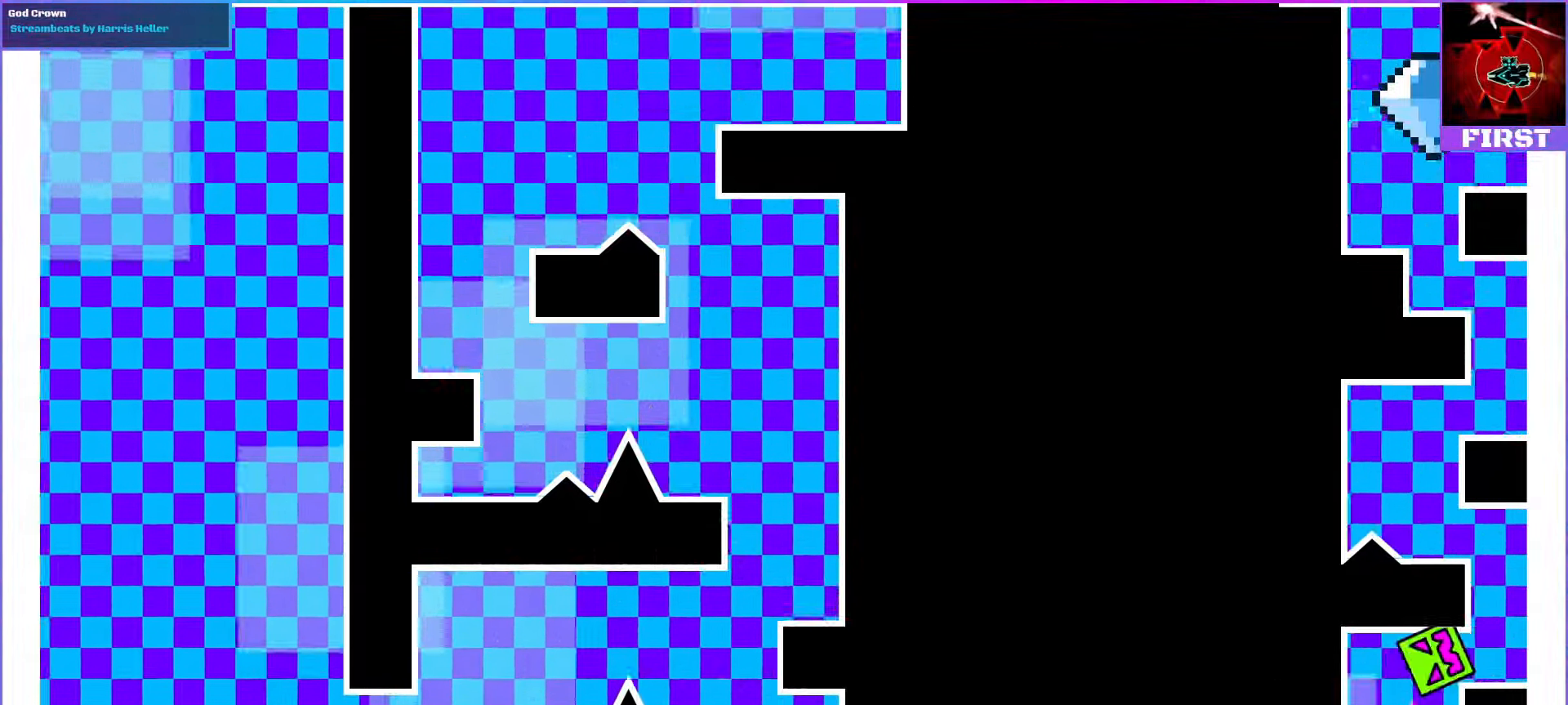
{"dt_ms": 500, "buttons": ["R1", "DPAD_LEFT"], "events": [[100, "R1", "up"], [166, "DPAD_RIGHT", "up"], [466, "R1", "down"], [500, "DPAD_LEFT", "down"]]}
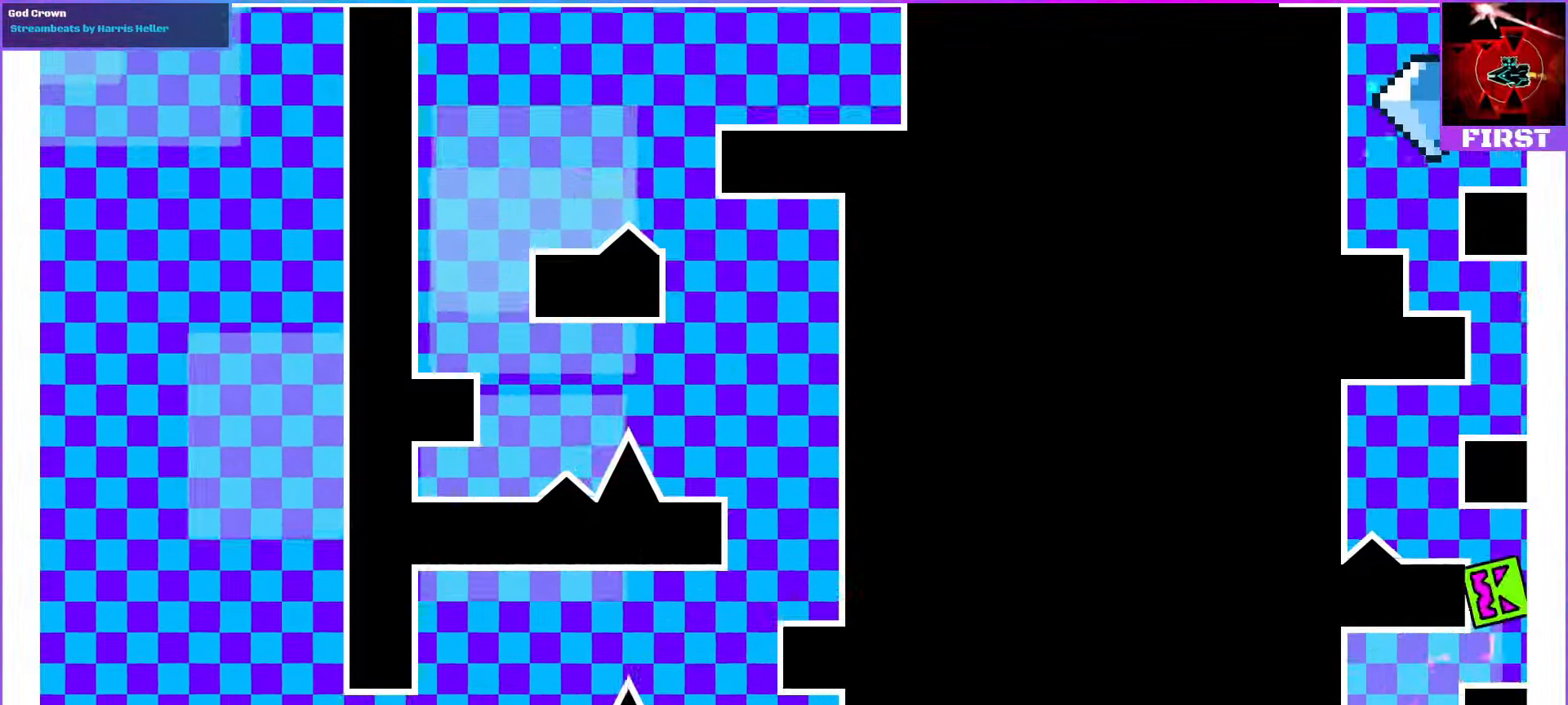
{"dt_ms": 500, "buttons": [], "events": [[200, "R1", "up"], [266, "DPAD_LEFT", "up"]]}
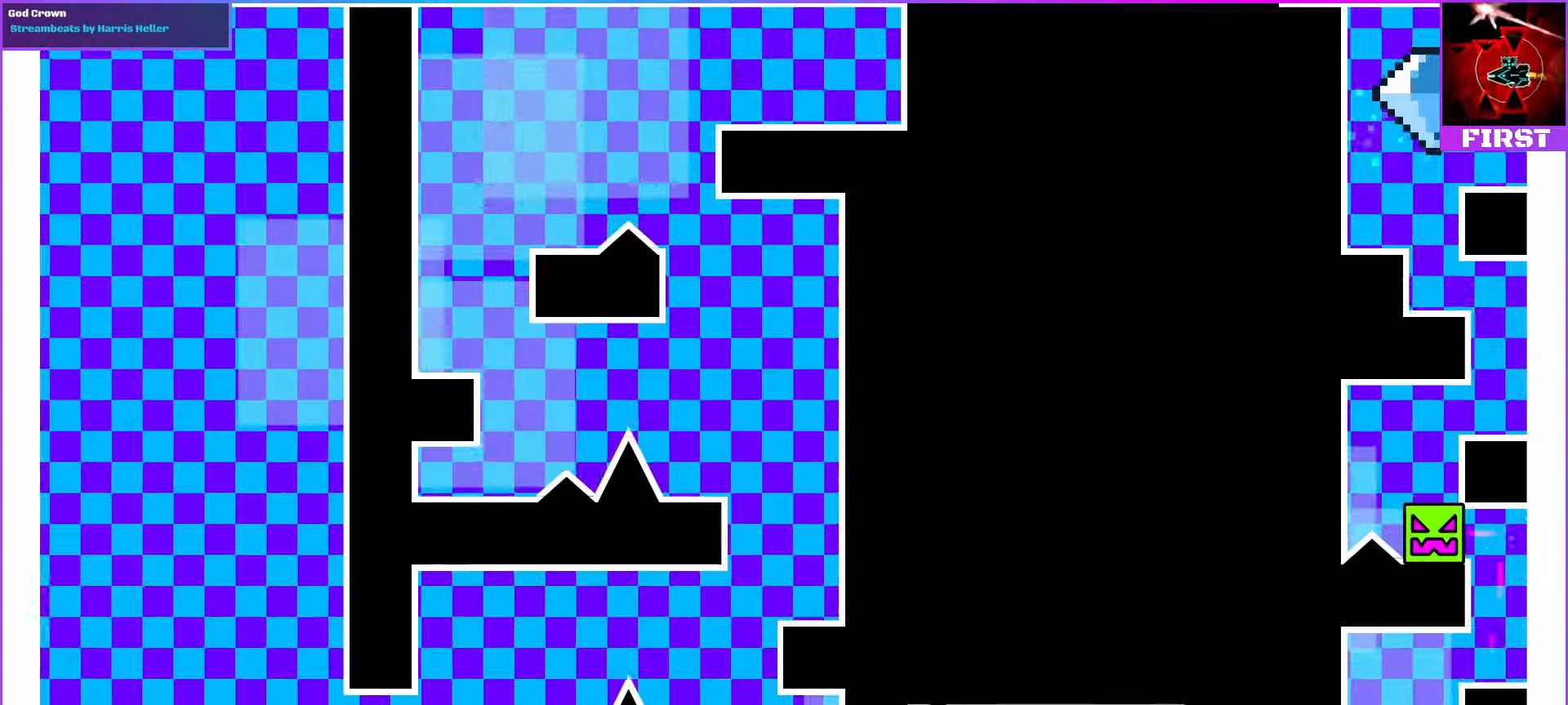
{"dt_ms": 500, "buttons": [], "events": [[67, "R1", "down"], [133, "DPAD_RIGHT", "down"], [300, "R1", "up"], [367, "DPAD_RIGHT", "up"]]}
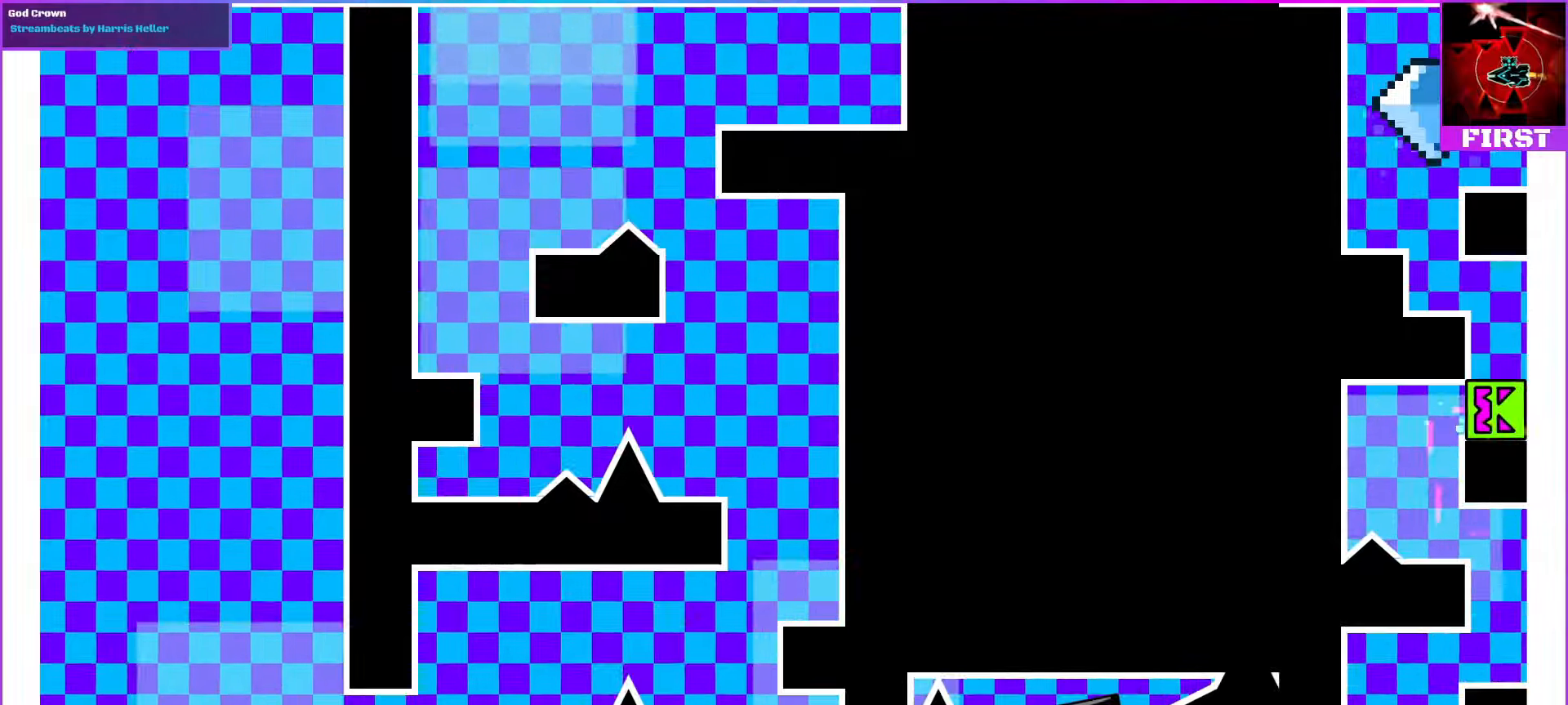
{"dt_ms": 500, "buttons": ["DPAD_LEFT"], "events": [[133, "DPAD_LEFT", "down"], [167, "R1", "down"], [267, "DPAD_UP", "down"], [400, "R1", "up"], [433, "DPAD_UP", "up"]]}